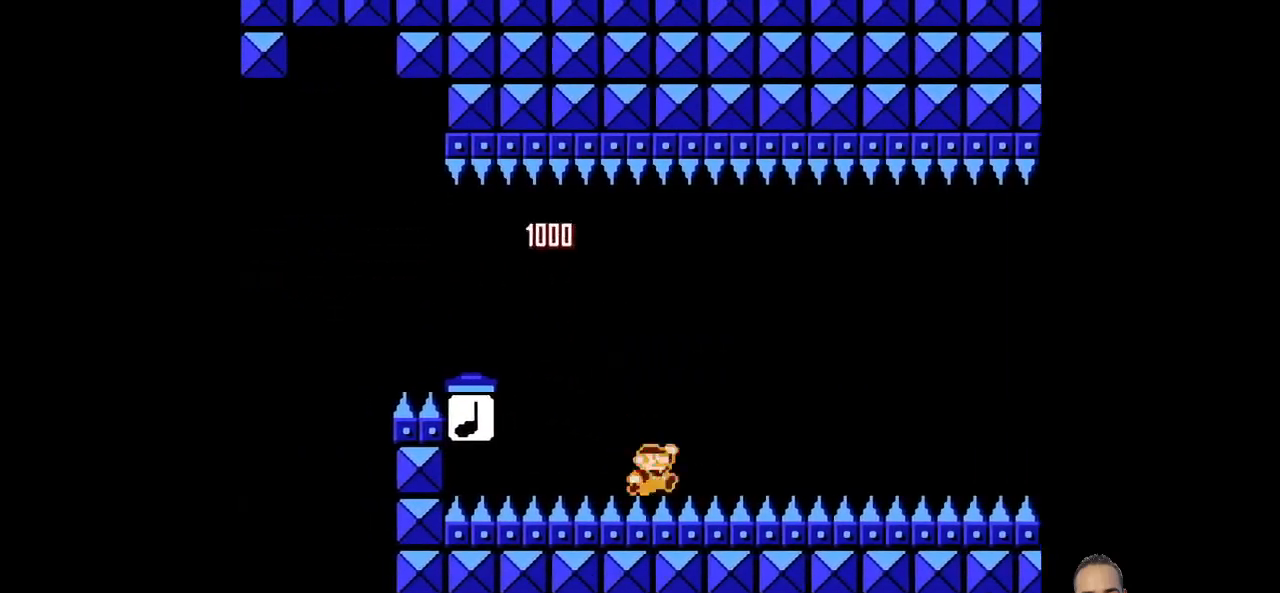
Gameplay with a controller (PlayStation layout); each line is a JSON object with the inputs held at the frame after it. "events" lists button and stick changes between this image and that frame as [ms after this image, input, new state], when the widget could be followed in between. Not read: L3 R3 right_stick.
{"buttons": ["SQUARE", "DPAD_RIGHT"], "left_stick": "right", "events": []}
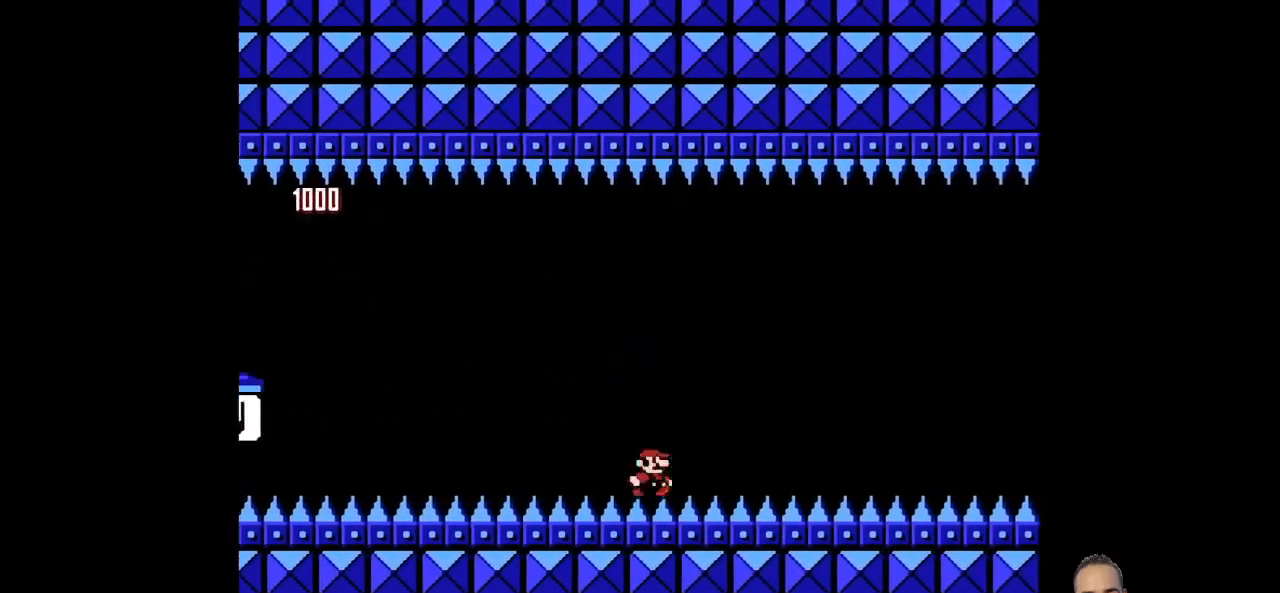
{"buttons": ["SQUARE", "DPAD_RIGHT"], "left_stick": "right", "events": []}
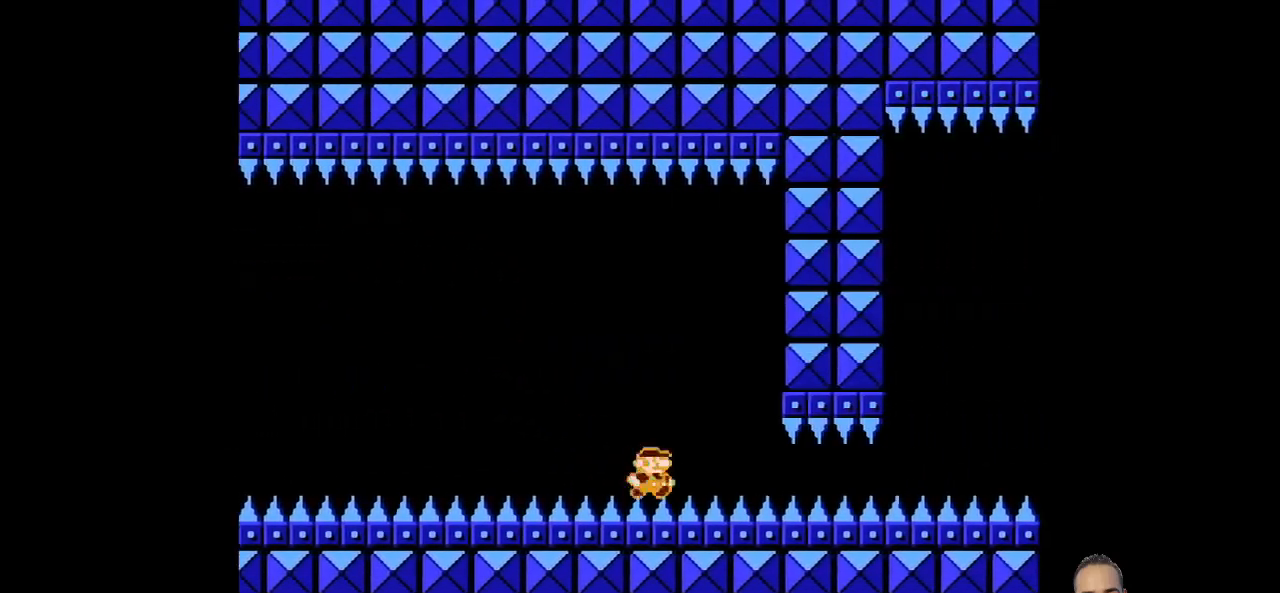
{"buttons": ["CROSS", "SQUARE", "DPAD_RIGHT"], "left_stick": "right", "events": [[483, "CROSS", "down"]]}
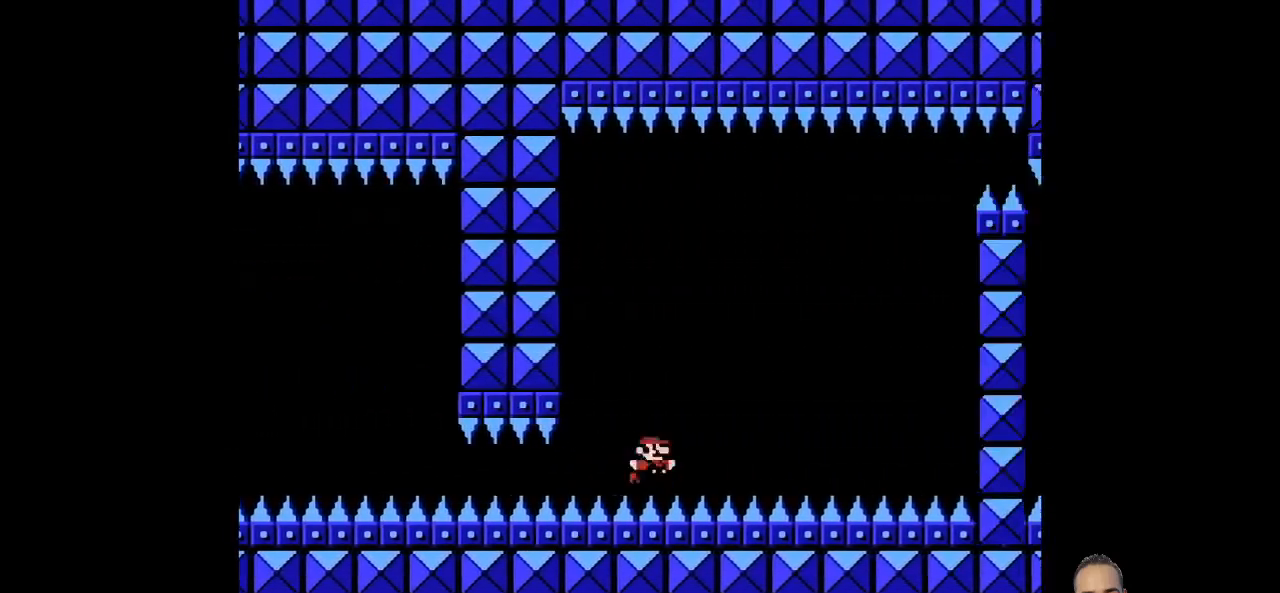
{"buttons": ["CROSS", "SQUARE", "DPAD_RIGHT"], "left_stick": "right", "events": []}
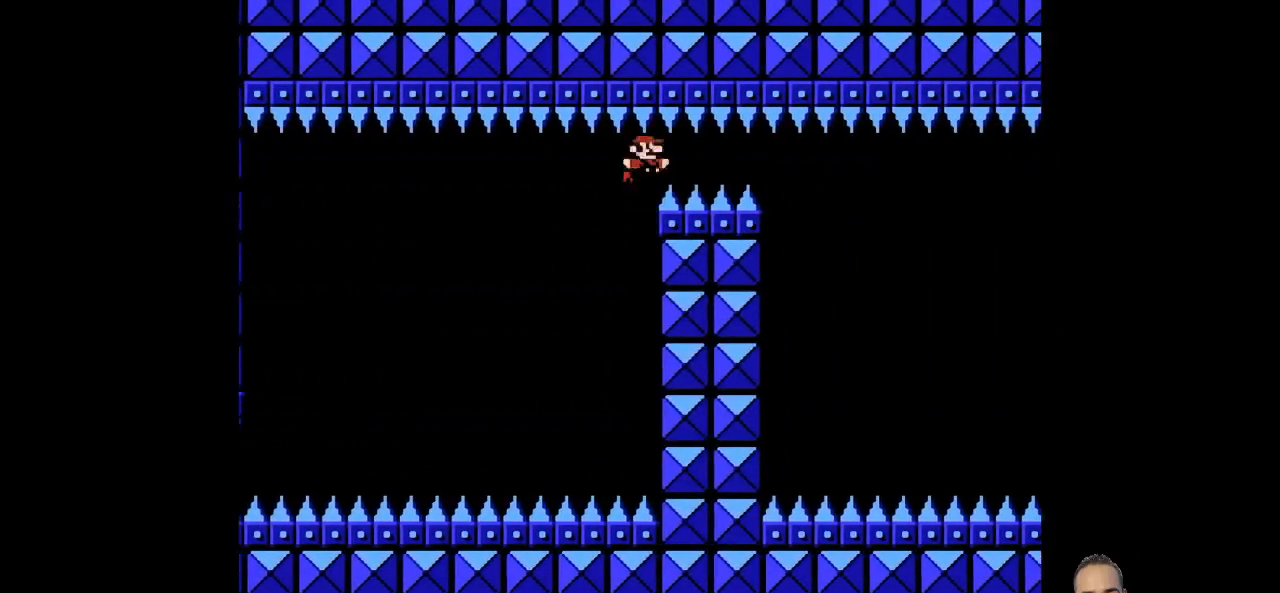
{"buttons": ["SQUARE", "DPAD_RIGHT"], "left_stick": "right", "events": [[138, "CROSS", "up"]]}
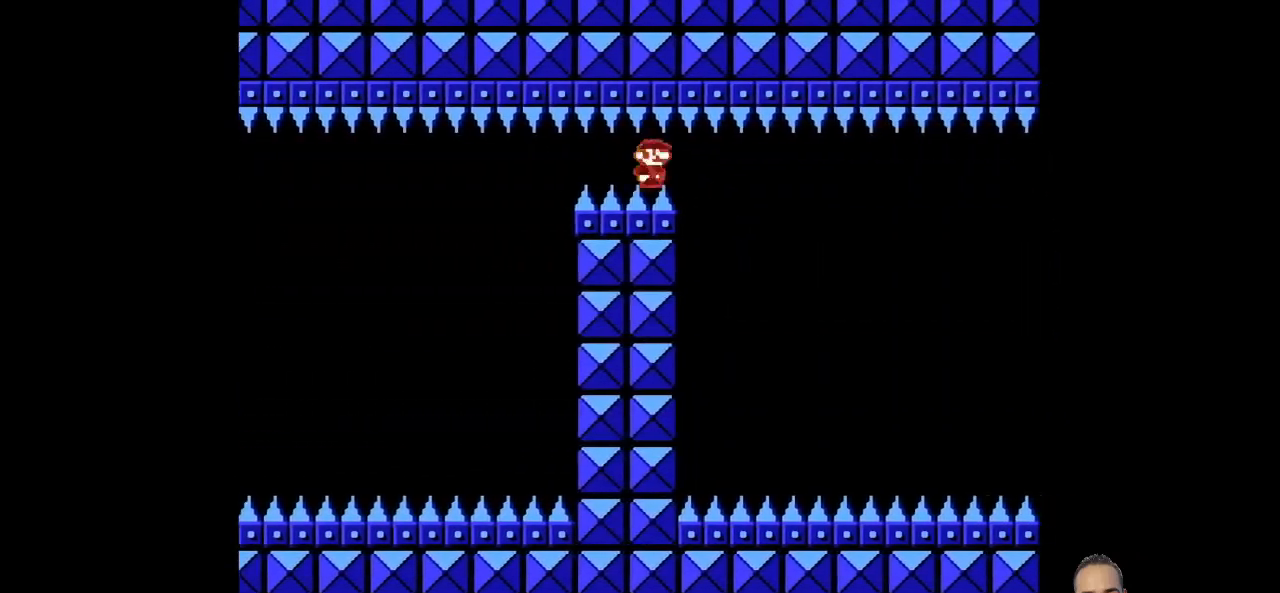
{"buttons": ["SQUARE", "DPAD_RIGHT"], "left_stick": "right", "events": []}
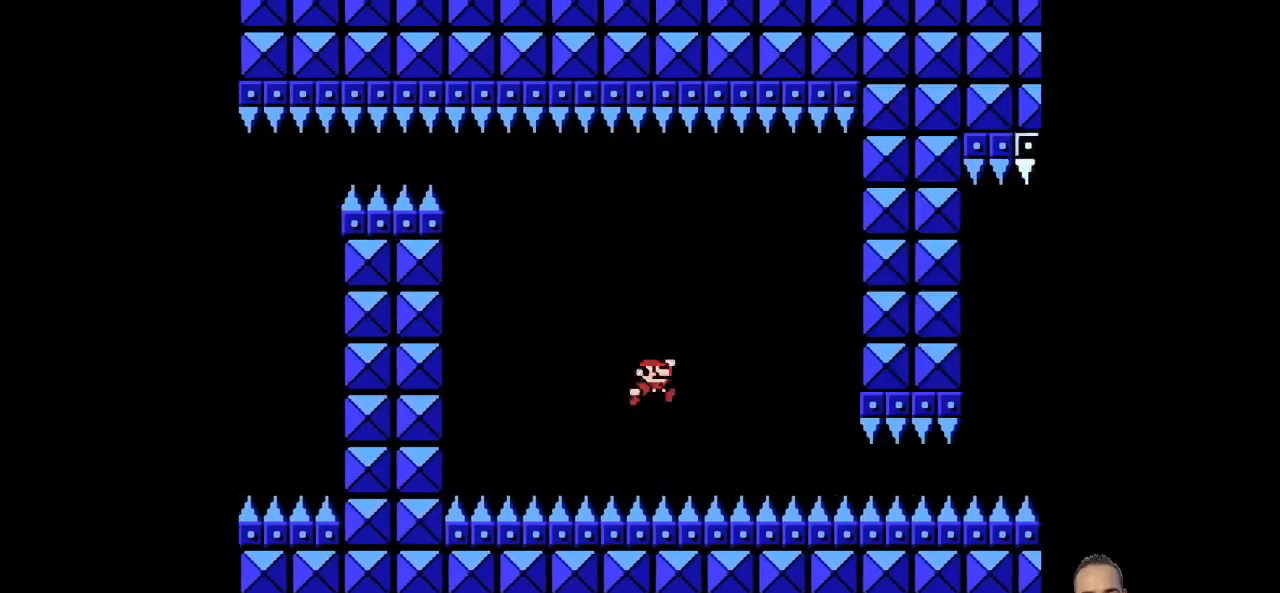
{"buttons": ["SQUARE", "DPAD_RIGHT"], "left_stick": "right", "events": []}
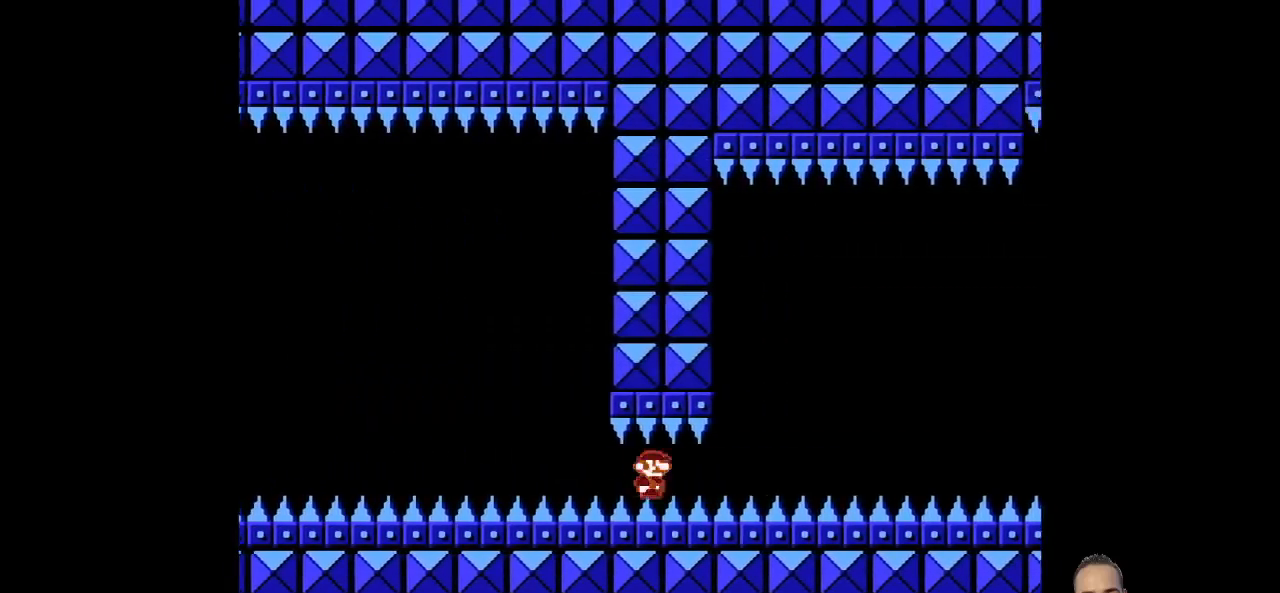
{"buttons": ["SQUARE", "DPAD_RIGHT"], "left_stick": "right", "events": []}
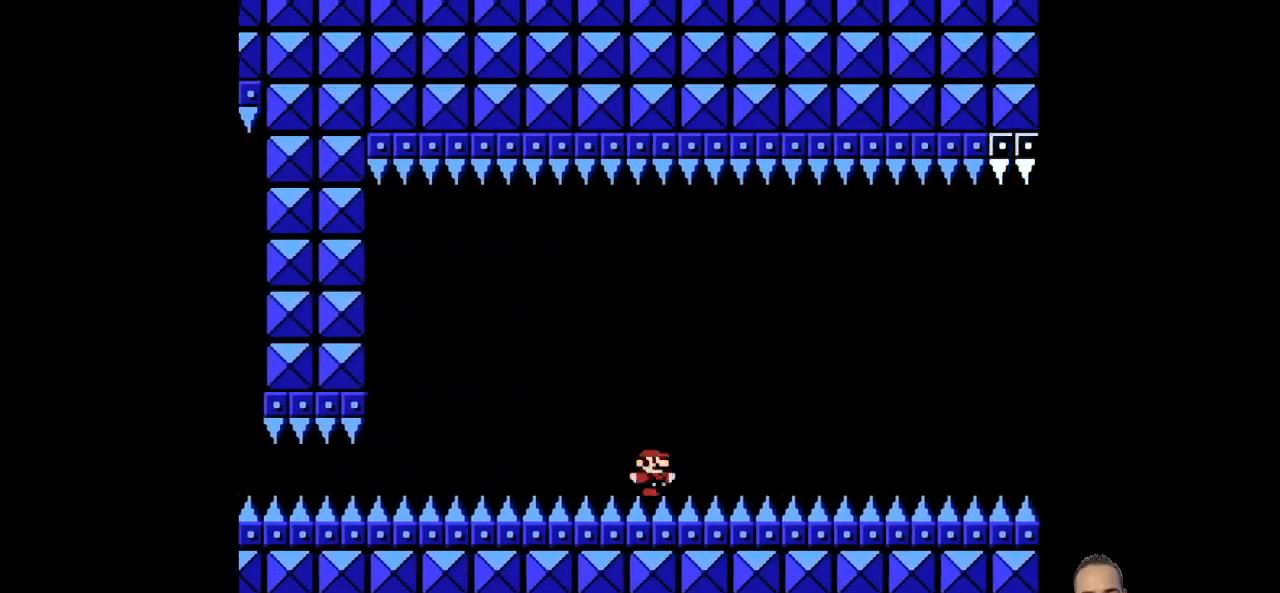
{"buttons": ["SQUARE", "DPAD_RIGHT"], "left_stick": "right", "events": []}
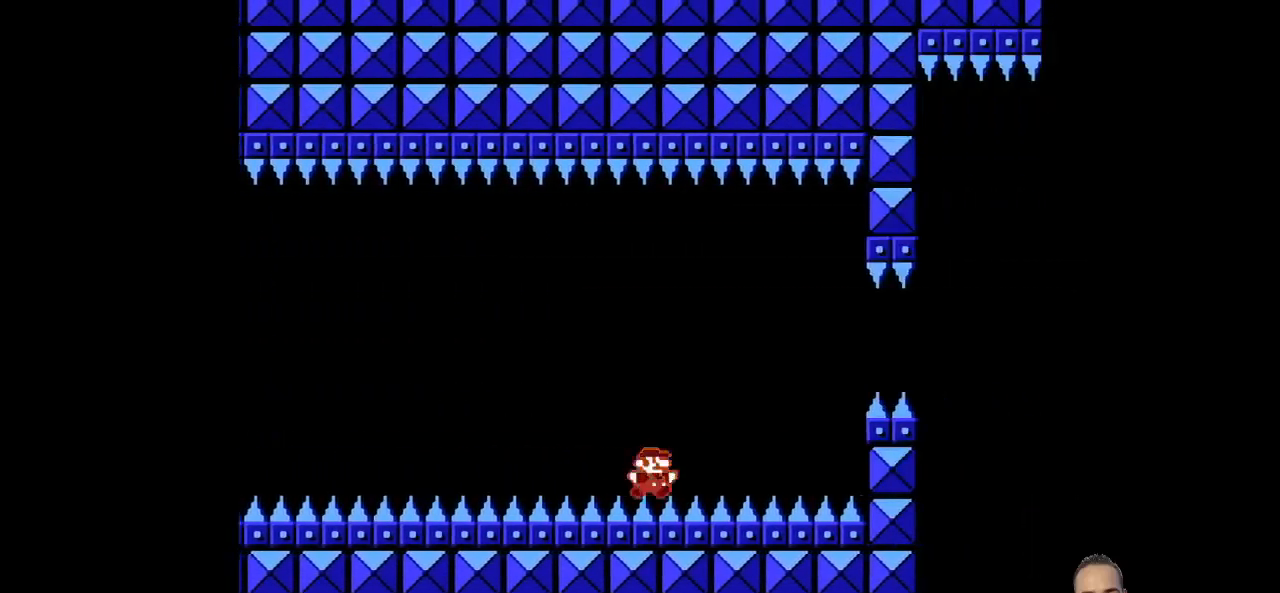
{"buttons": ["SQUARE", "DPAD_RIGHT"], "left_stick": "right", "events": [[345, "CROSS", "down"], [448, "CROSS", "up"]]}
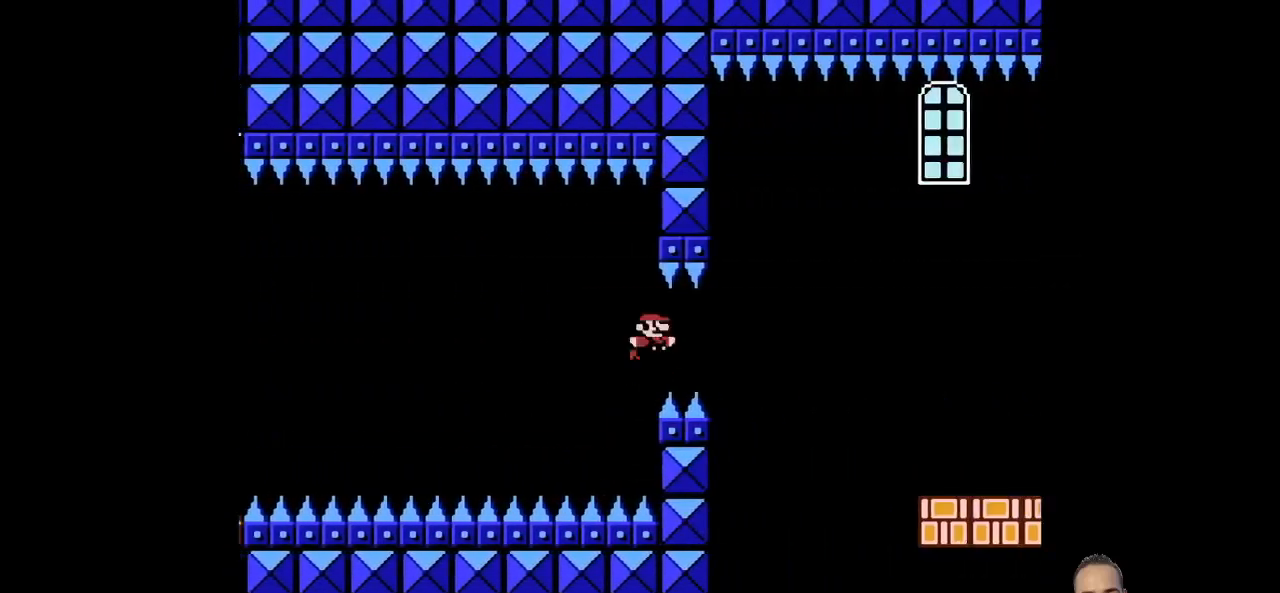
{"buttons": ["SQUARE", "DPAD_RIGHT"], "left_stick": "right", "events": [[311, "CROSS", "down"], [414, "CROSS", "up"]]}
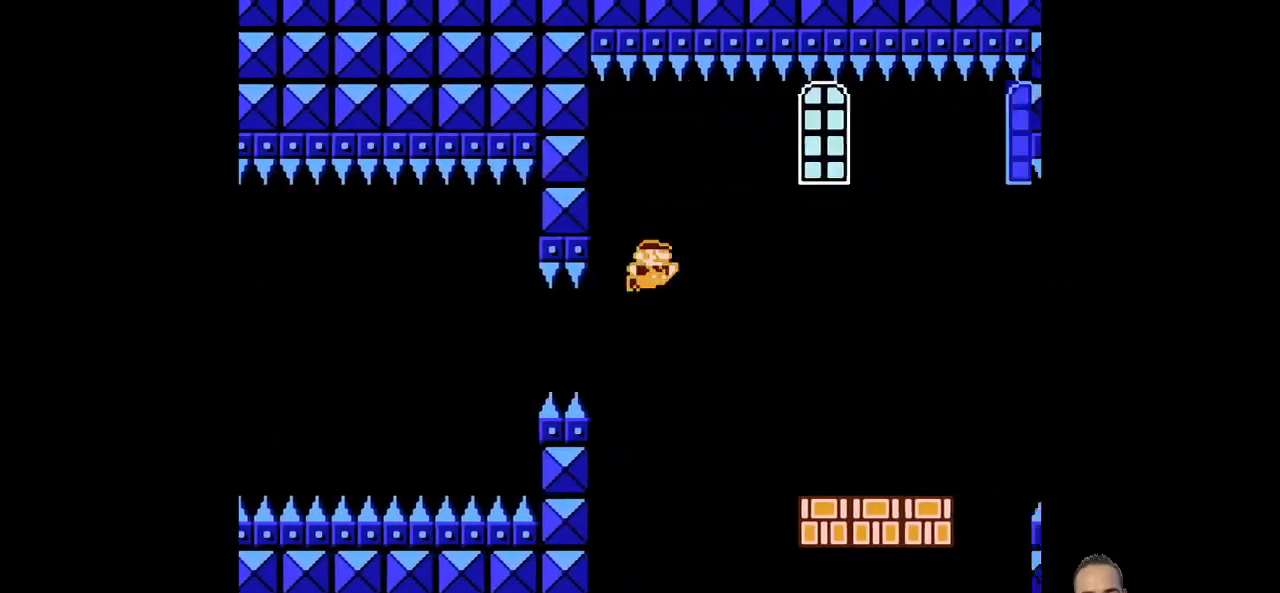
{"buttons": ["SQUARE"], "left_stick": "center", "events": [[138, "DPAD_RIGHT", "up"], [138, "left_stick", "center"], [276, "DPAD_LEFT", "down"], [276, "left_stick", "left"], [448, "DPAD_LEFT", "up"], [448, "left_stick", "center"]]}
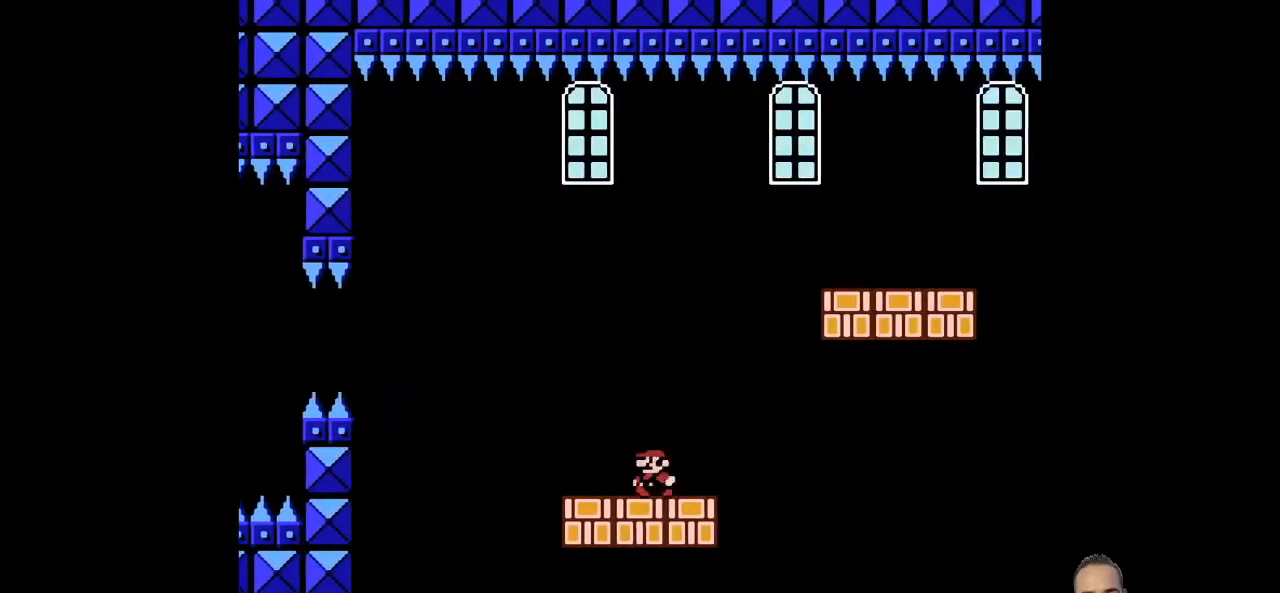
{"buttons": ["CROSS", "SQUARE"], "left_stick": "center", "events": [[69, "CROSS", "down"]]}
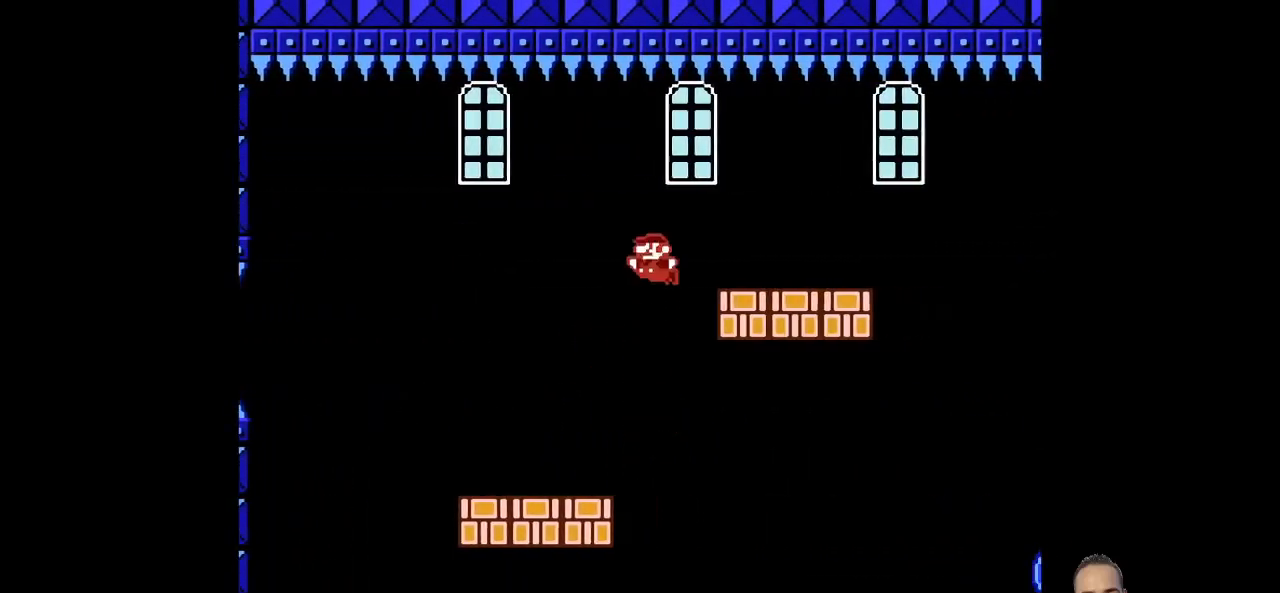
{"buttons": ["CROSS", "SQUARE", "DPAD_RIGHT"], "left_stick": "right", "events": [[69, "DPAD_RIGHT", "down"], [69, "left_stick", "right"], [138, "DPAD_RIGHT", "up"], [138, "left_stick", "center"], [207, "CROSS", "up"], [448, "DPAD_RIGHT", "down"], [448, "left_stick", "right"], [483, "CROSS", "down"]]}
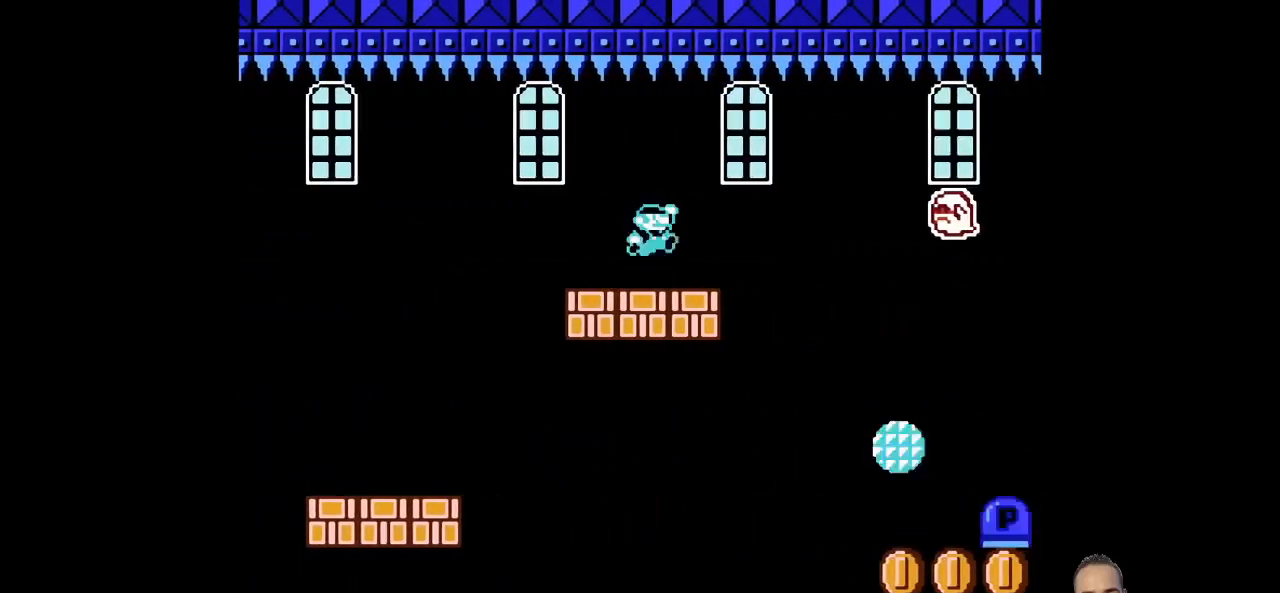
{"buttons": ["SQUARE", "DPAD_RIGHT"], "left_stick": "center", "events": [[35, "CROSS", "up"], [242, "left_stick", "center"]]}